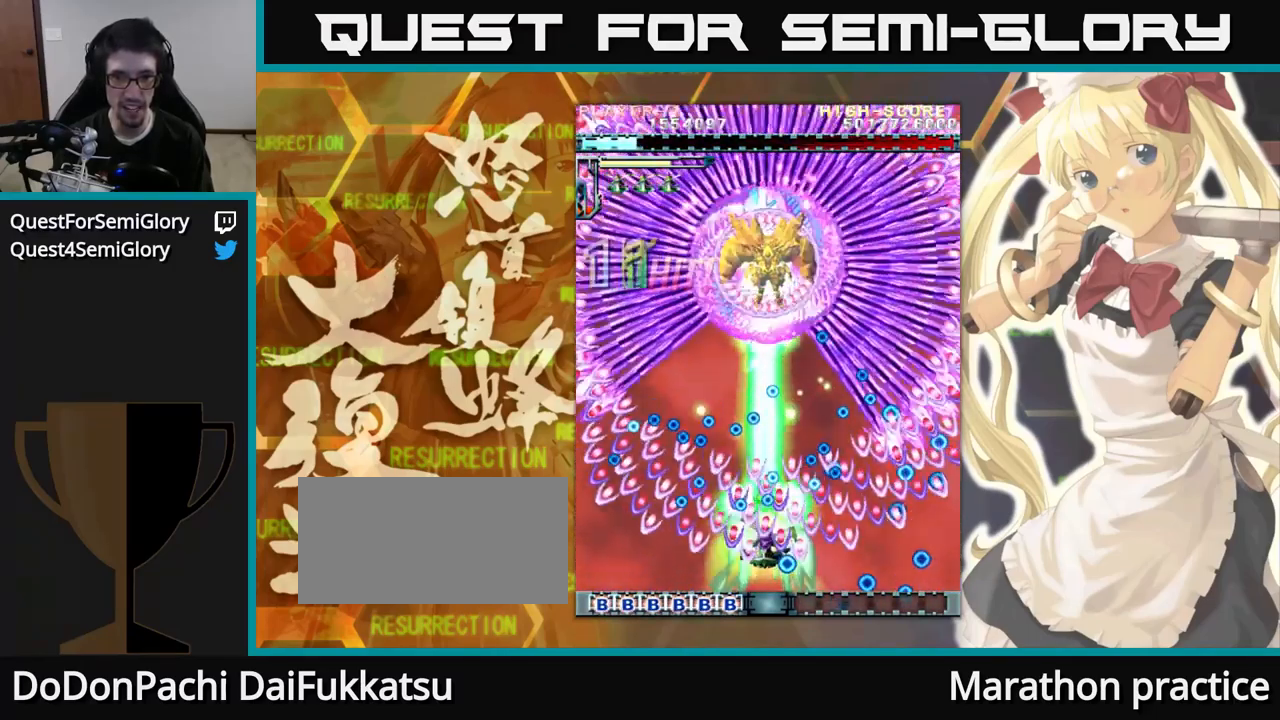
Gameplay with a controller (arcade stick); each line is a JSON object with the inputs held at the frame after it (dt_ms = milliseconds from this image to that frame). "events" lists button and stick changes between this image and that frame as [ms after this image, input, new state], when the widget could be followed in between. Not read: L3 R3.
{"dt_ms": 500, "buttons": [], "left_stick": "up", "events": []}
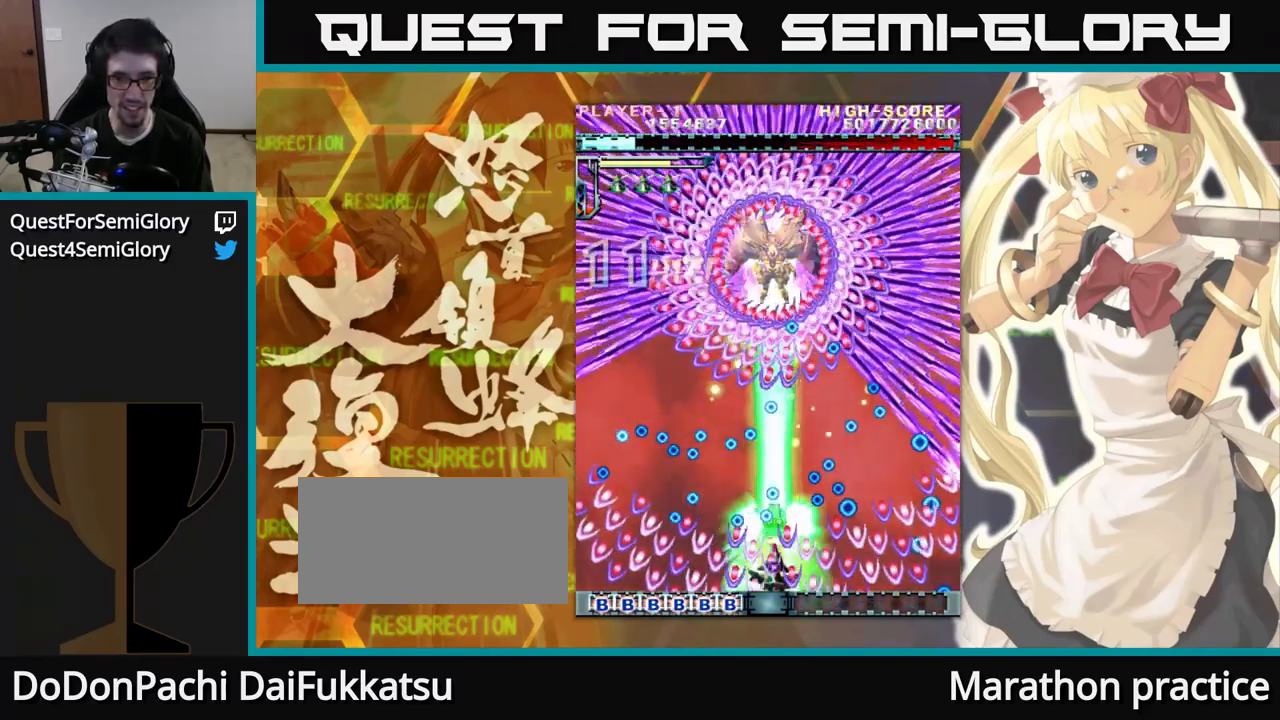
{"dt_ms": 516, "buttons": [], "left_stick": "up", "events": []}
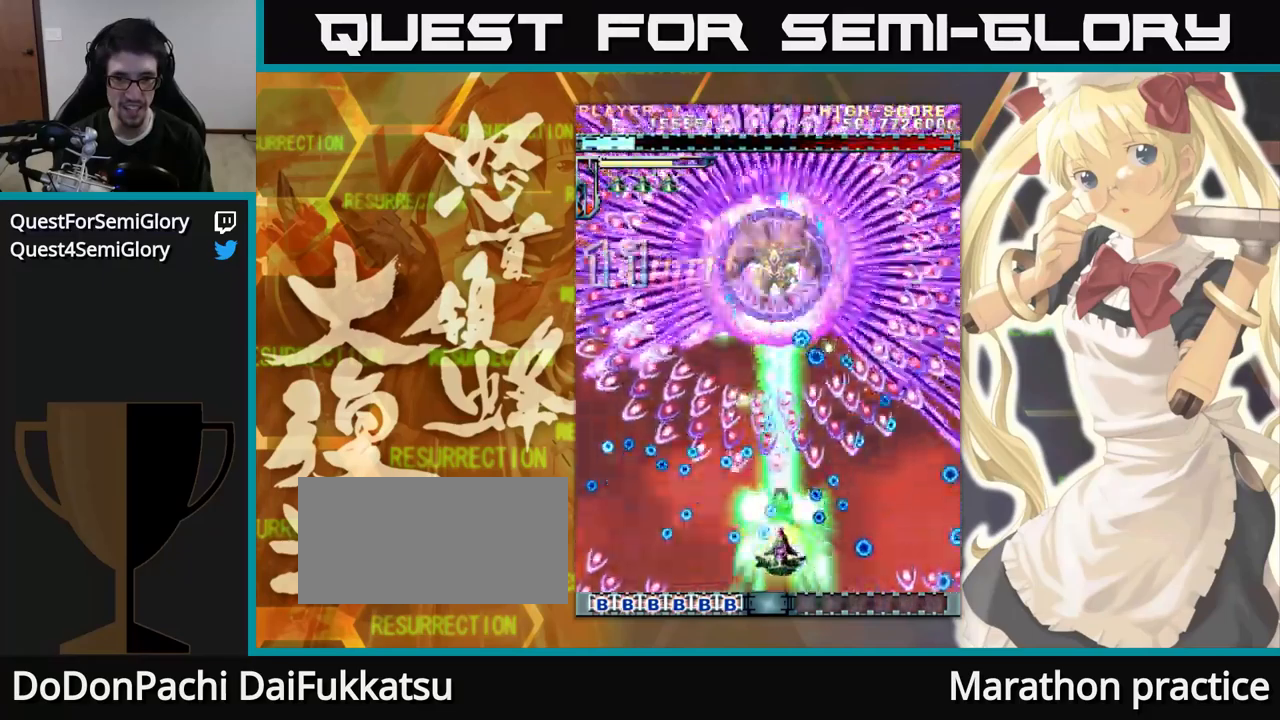
{"dt_ms": 500, "buttons": [], "left_stick": "up", "events": []}
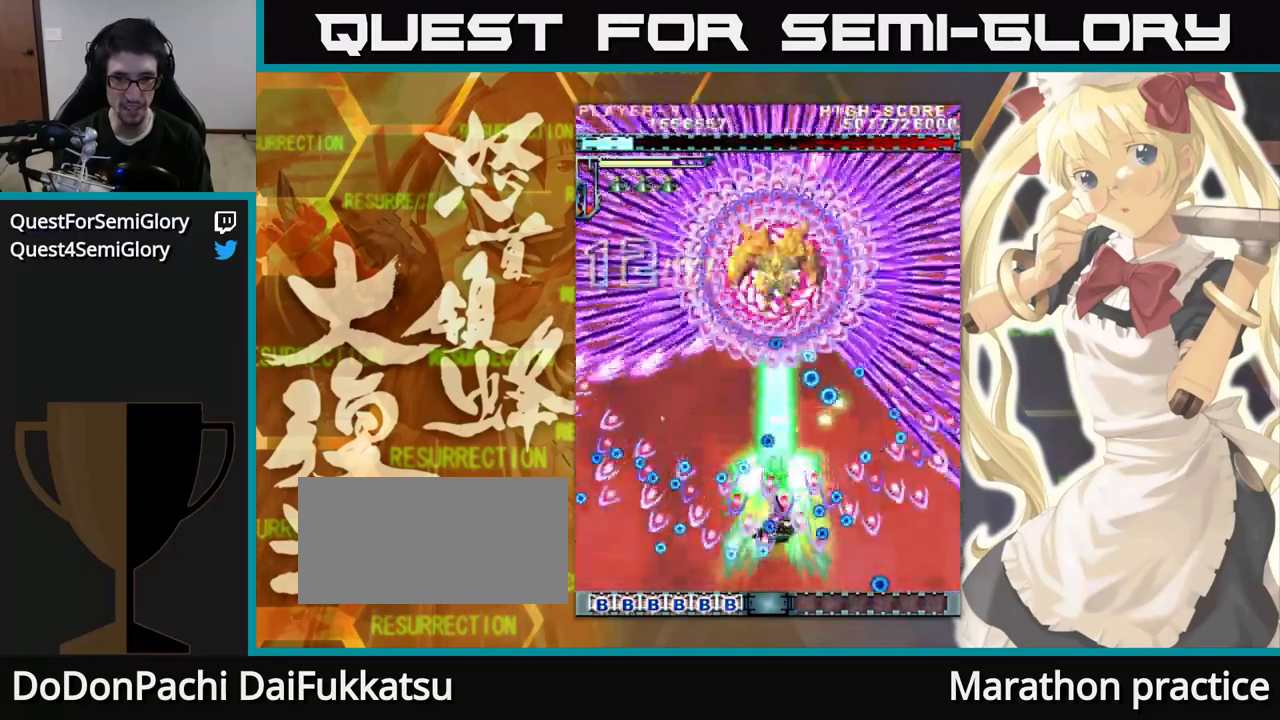
{"dt_ms": 500, "buttons": [], "left_stick": "up", "events": []}
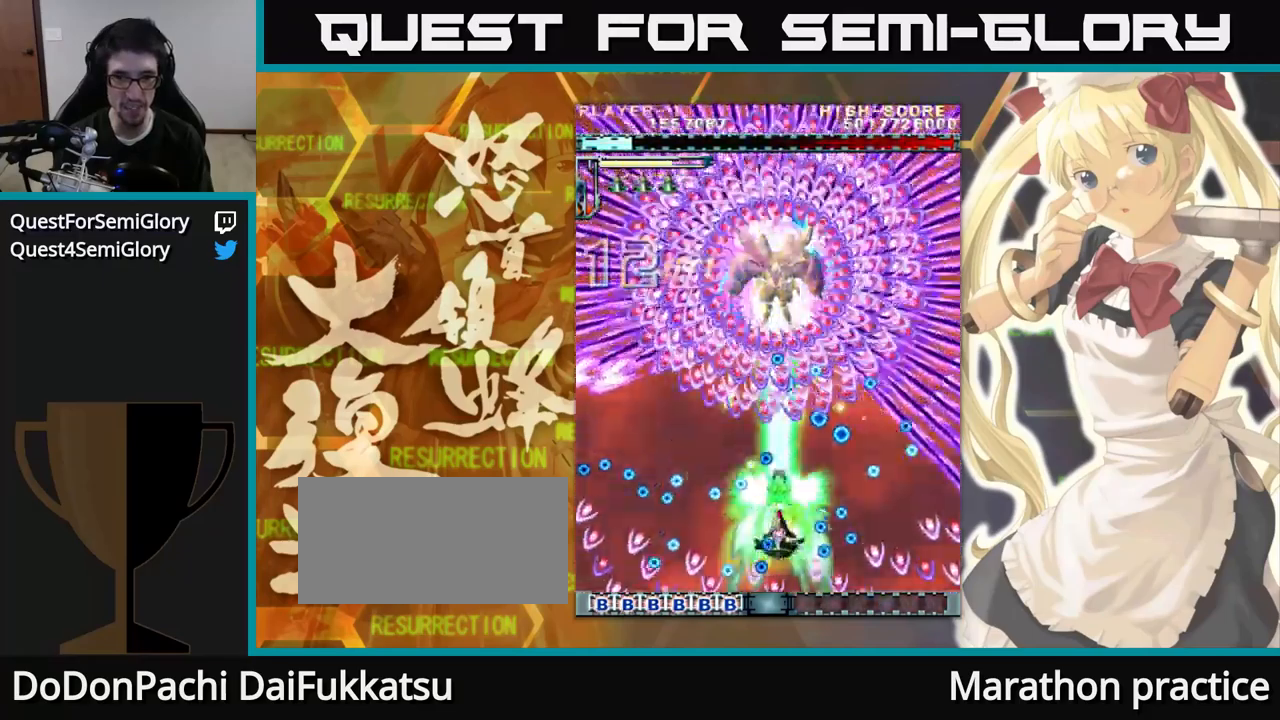
{"dt_ms": 500, "buttons": [], "left_stick": "up", "events": []}
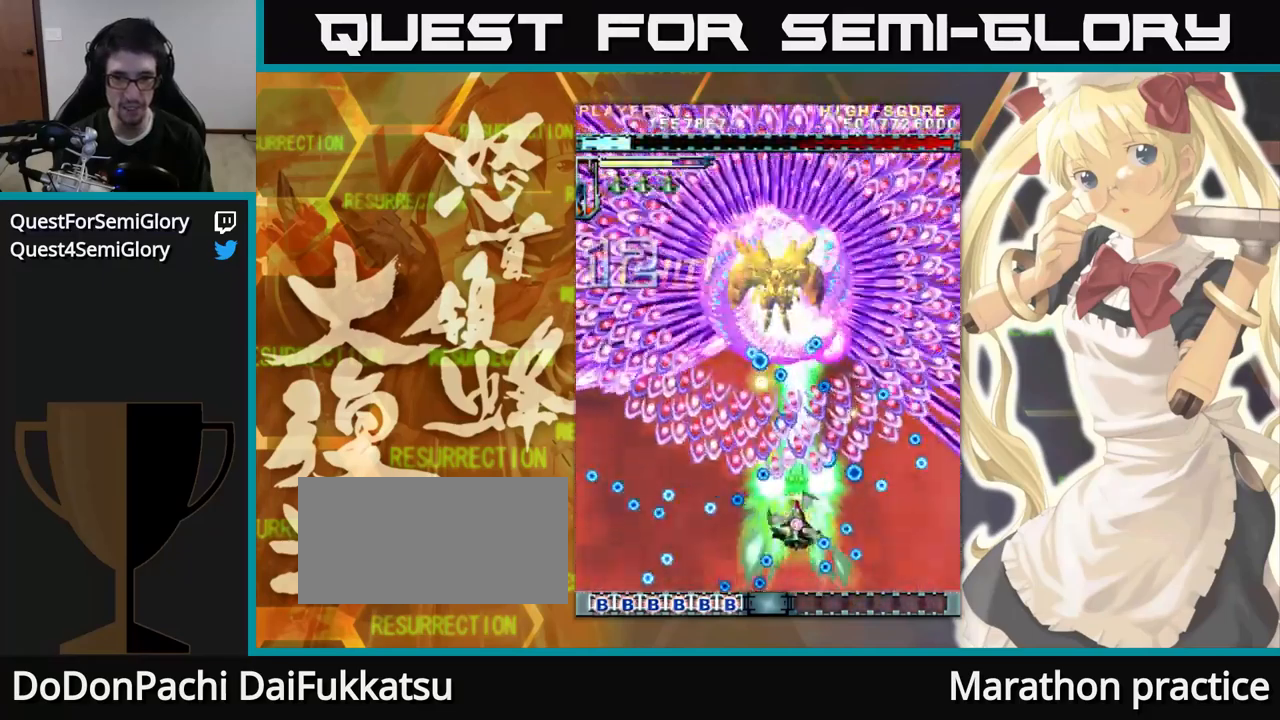
{"dt_ms": 500, "buttons": [], "left_stick": "up", "events": []}
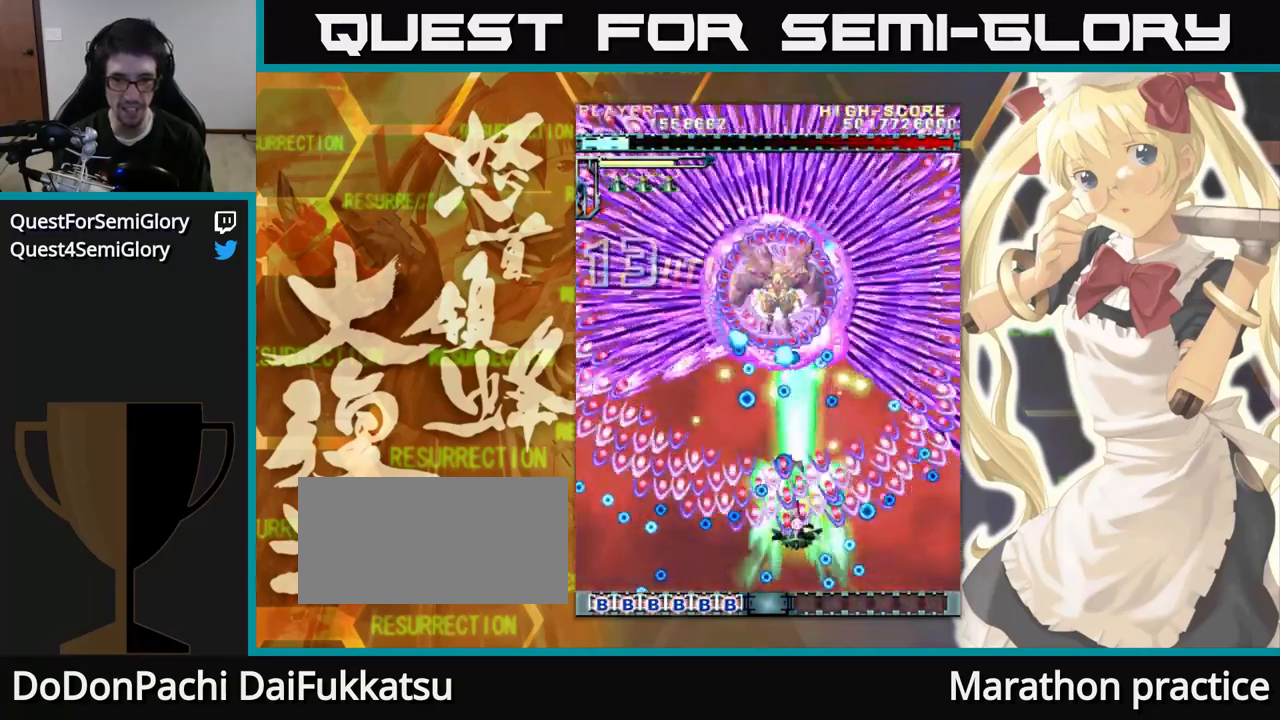
{"dt_ms": 500, "buttons": [], "left_stick": "up-left", "events": [[467, "left_stick", "up-left"]]}
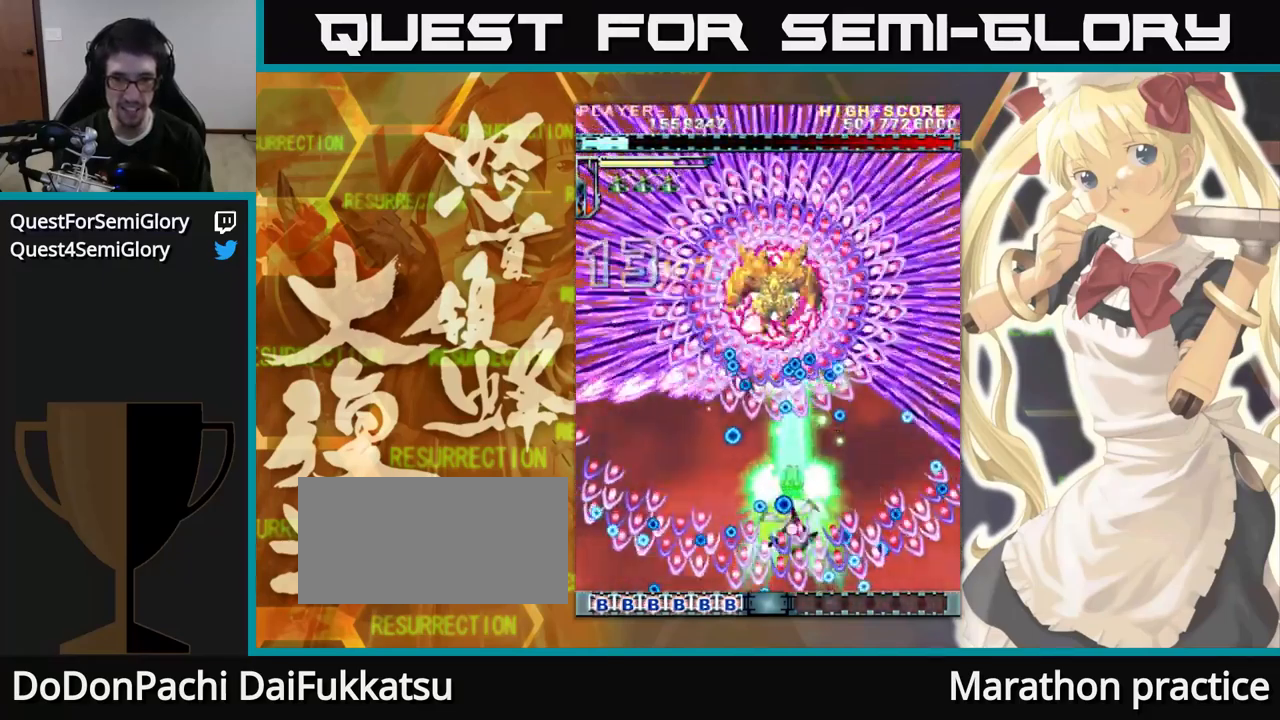
{"dt_ms": 500, "buttons": [], "left_stick": "up", "events": [[167, "left_stick", "up"]]}
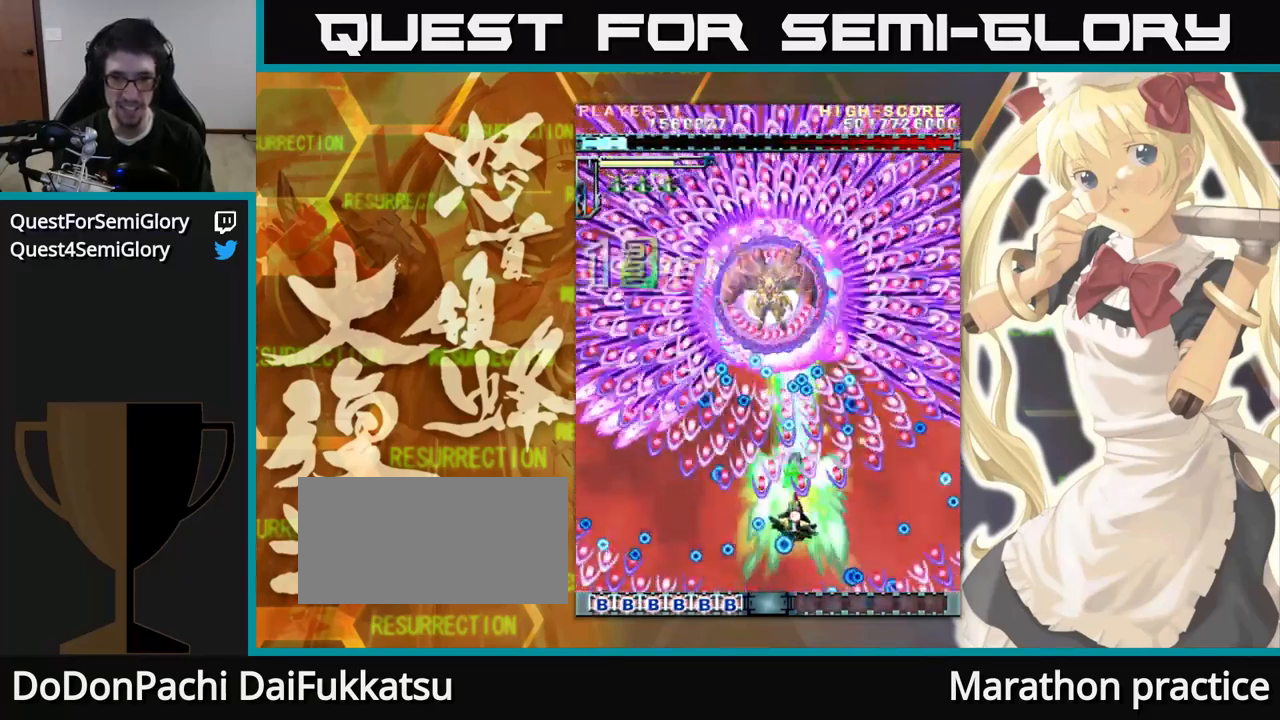
{"dt_ms": 500, "buttons": [], "left_stick": "up"}
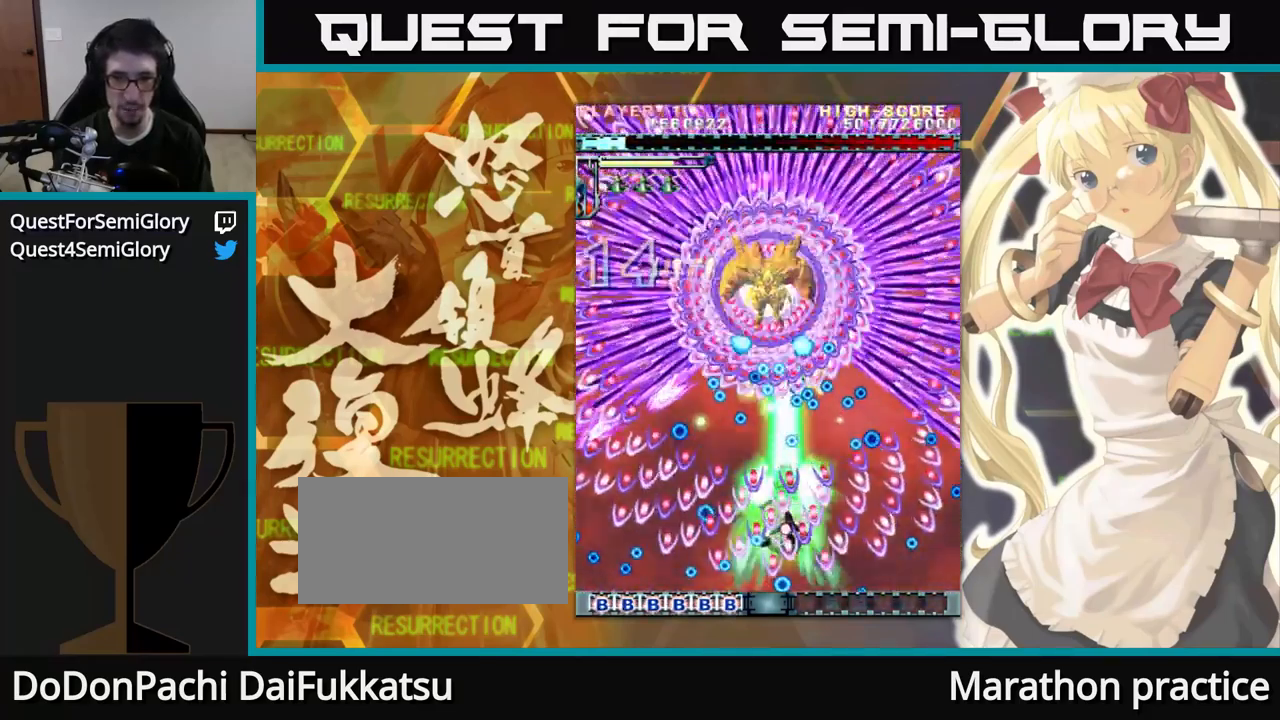
{"dt_ms": 1000, "buttons": [], "left_stick": "up"}
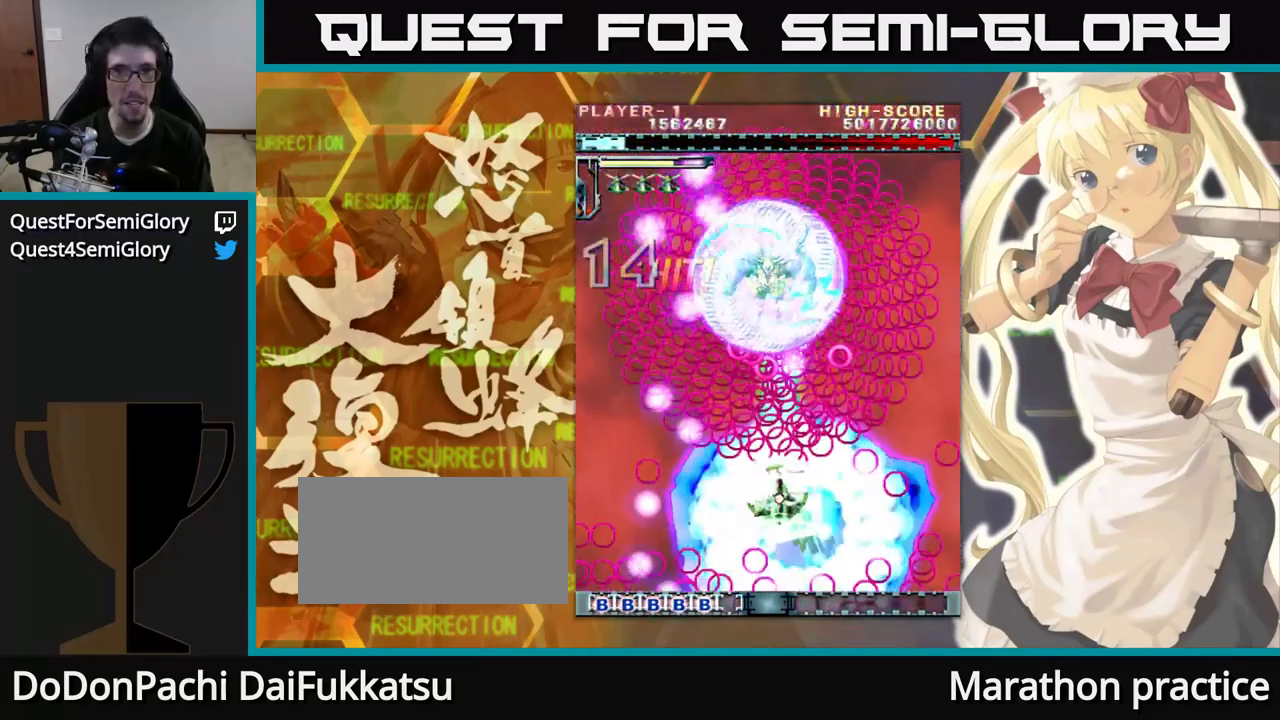
{"dt_ms": 500, "buttons": [], "left_stick": "up", "events": []}
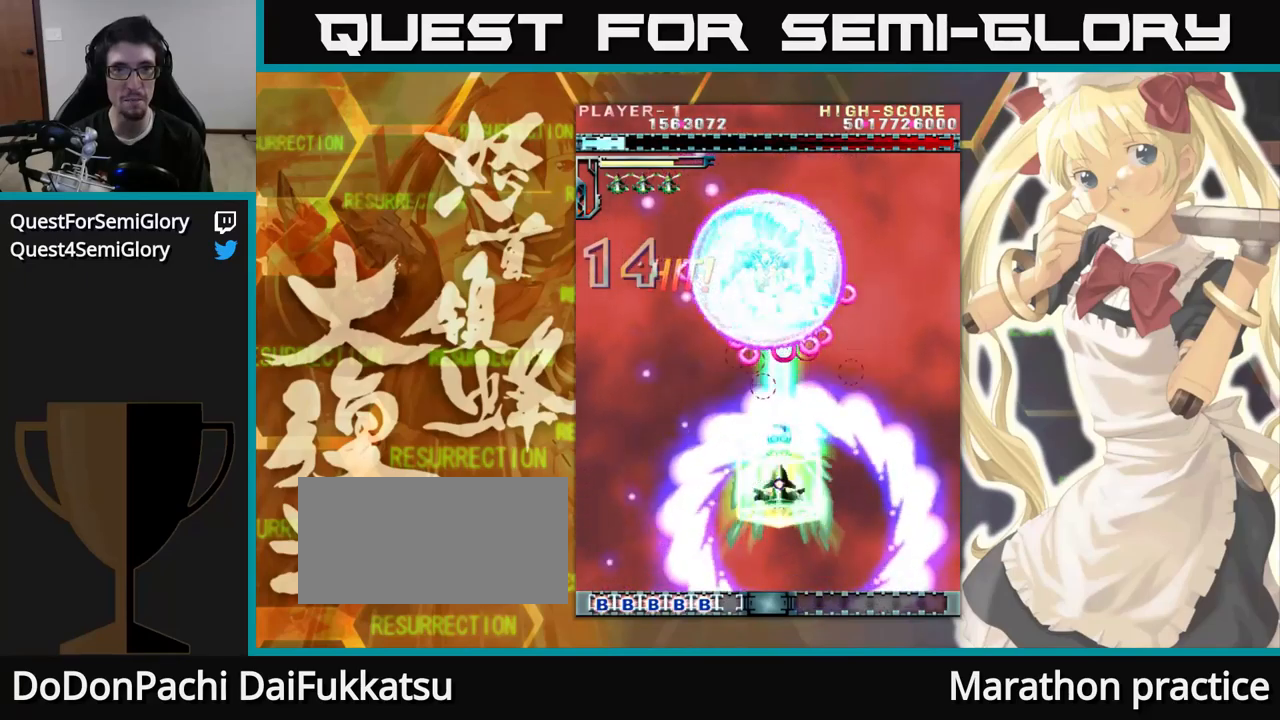
{"dt_ms": 500, "buttons": [], "left_stick": "up-left", "events": [[500, "left_stick", "up-left"]]}
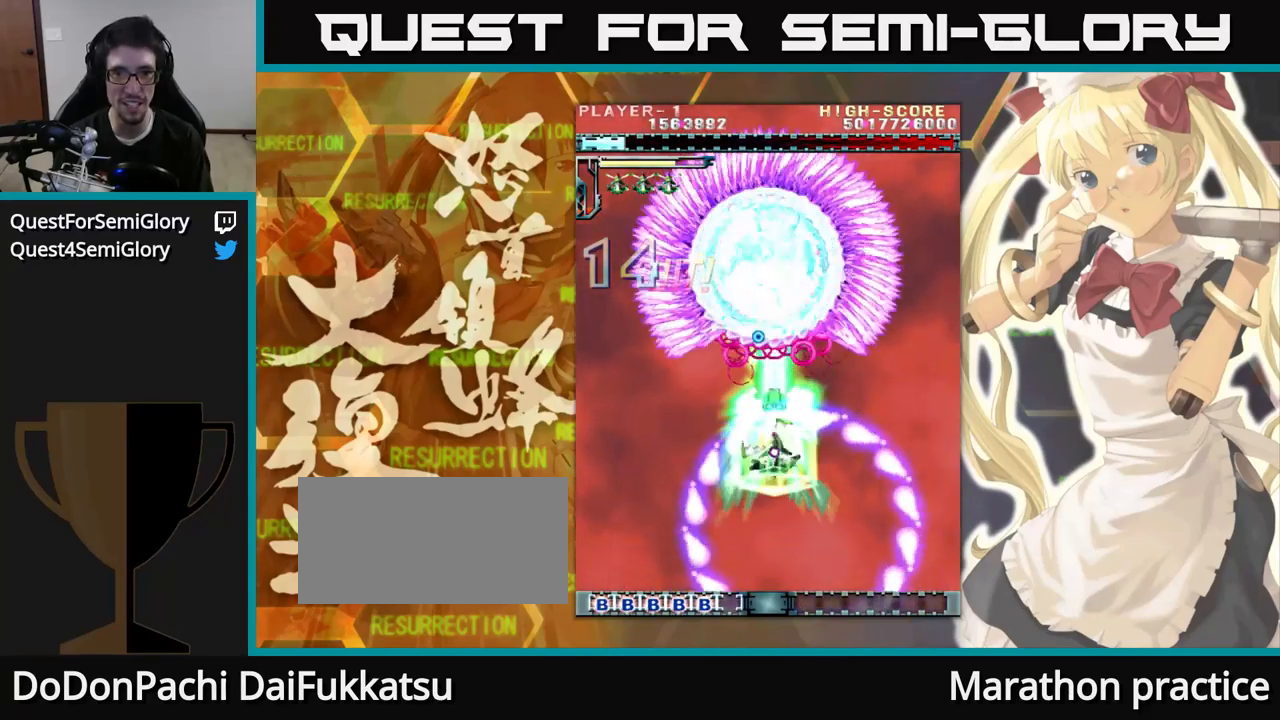
{"dt_ms": 500, "buttons": [], "left_stick": "up", "events": [[100, "left_stick", "up"]]}
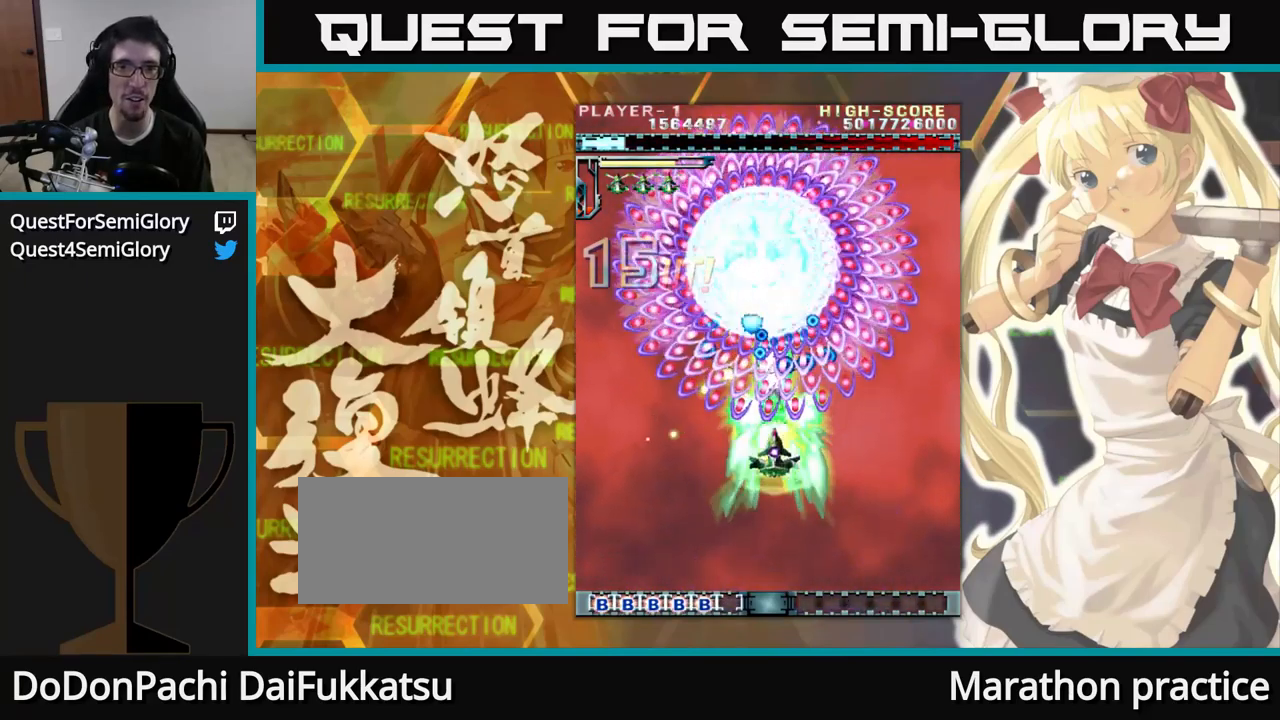
{"dt_ms": 500, "buttons": [], "left_stick": "up", "events": [[367, "left_stick", "up-left"], [467, "left_stick", "up"]]}
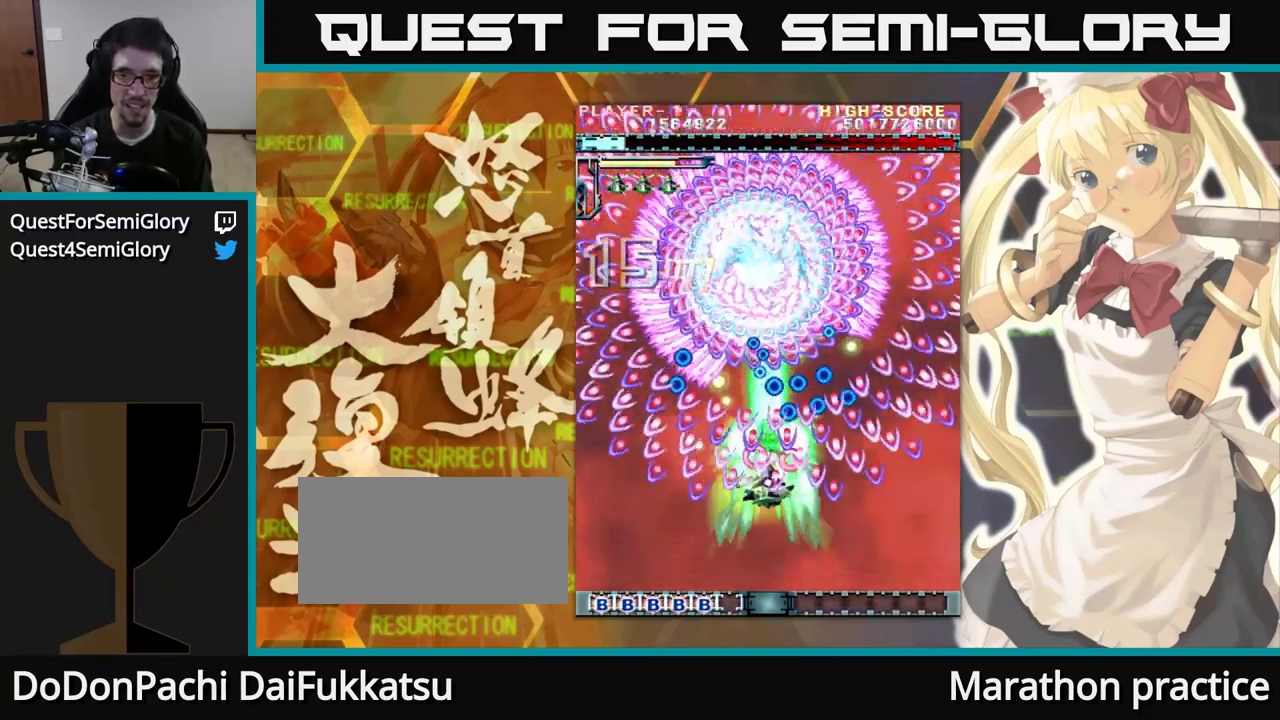
{"dt_ms": 500, "buttons": [], "left_stick": "up", "events": [[34, "left_stick", "up-right"], [167, "left_stick", "up"], [267, "left_stick", "up-left"], [467, "left_stick", "up"]]}
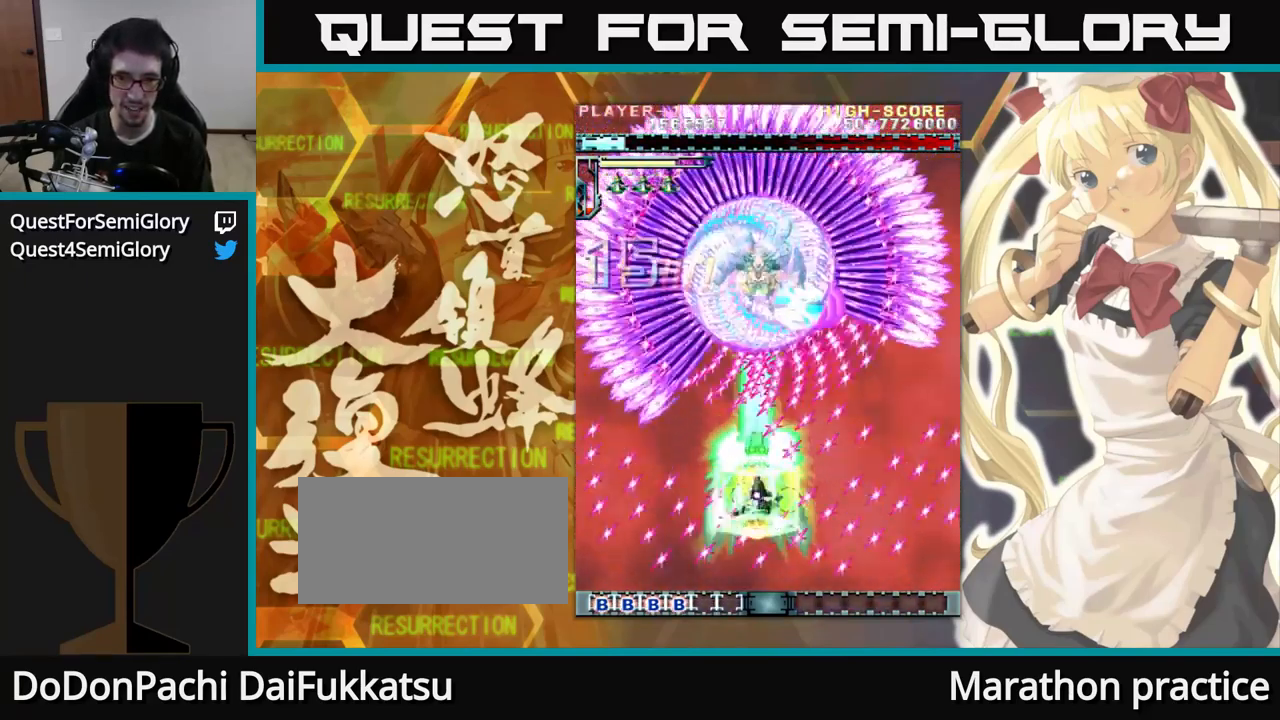
{"dt_ms": 500, "buttons": [], "left_stick": "up", "events": []}
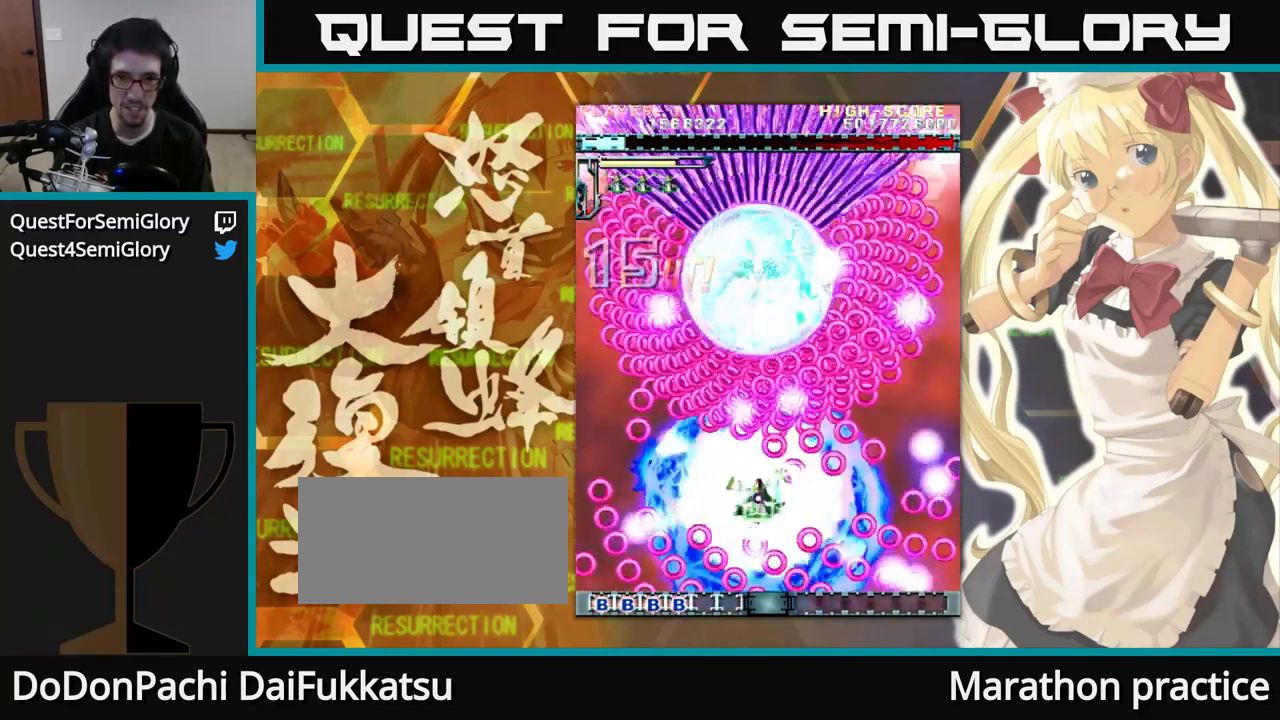
{"dt_ms": 500, "buttons": [], "left_stick": "up", "events": []}
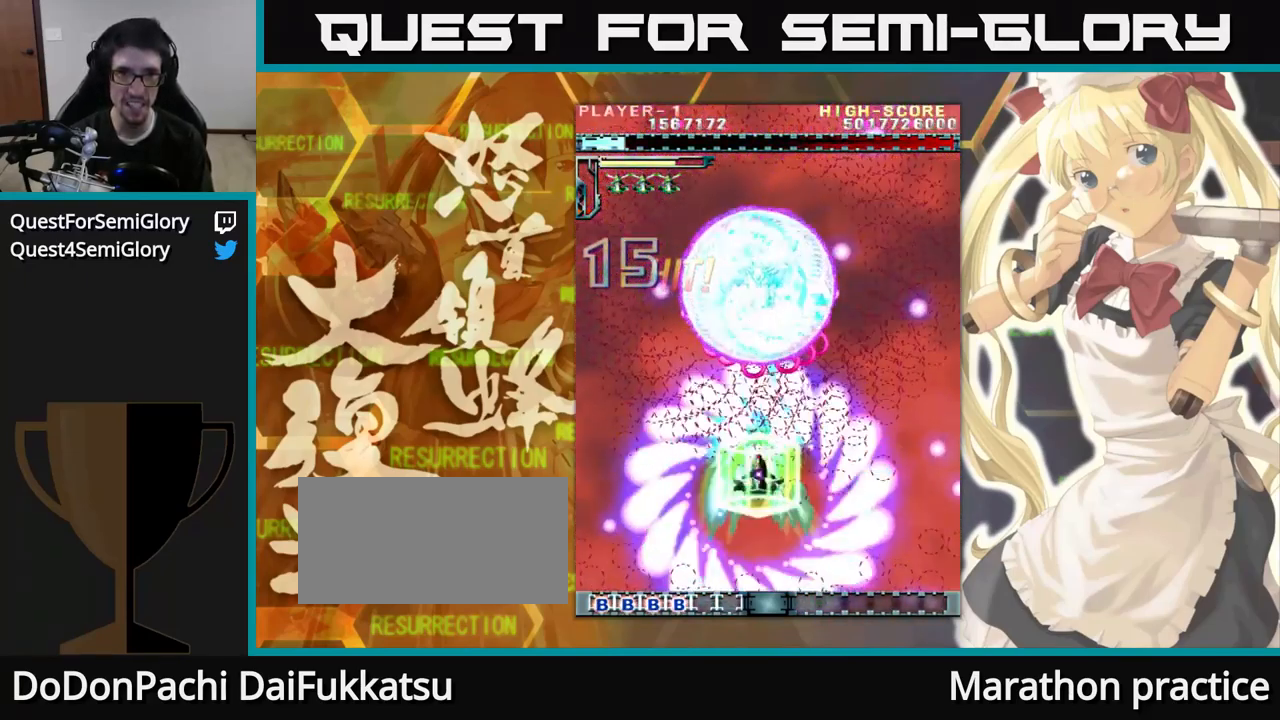
{"dt_ms": 500, "buttons": [], "left_stick": "up", "events": []}
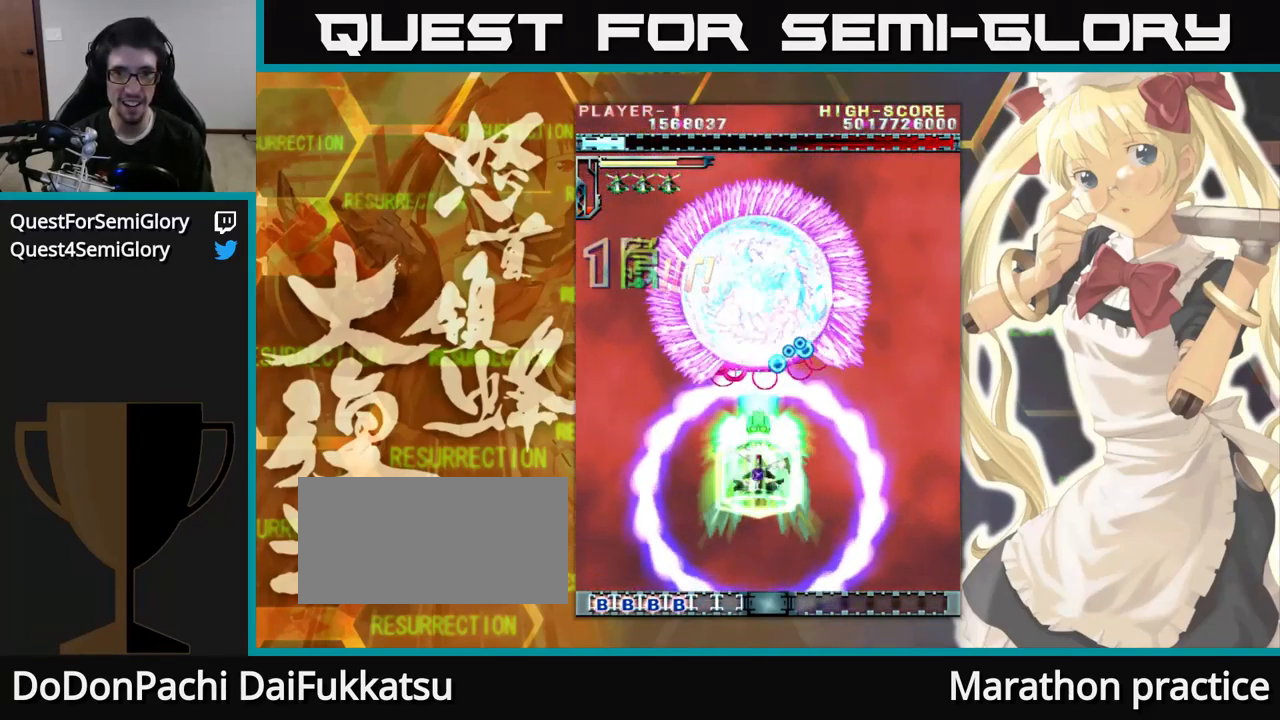
{"dt_ms": 500, "buttons": [], "left_stick": "up", "events": []}
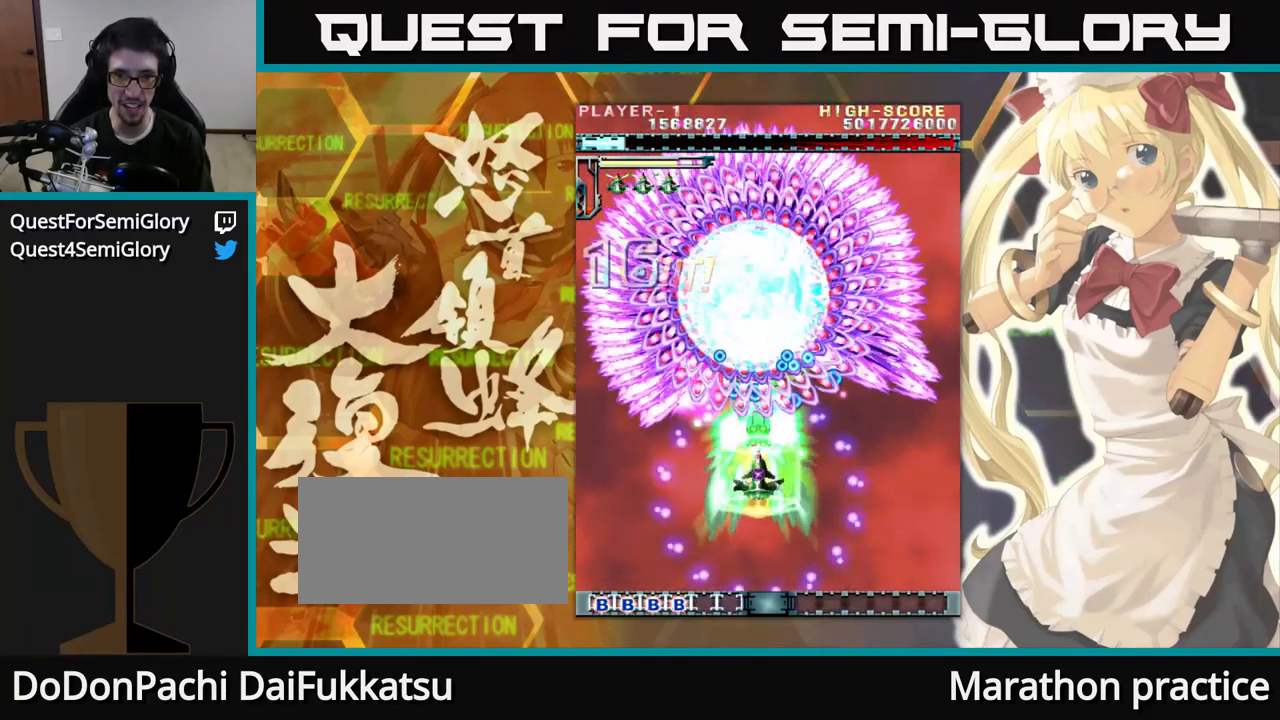
{"dt_ms": 500, "buttons": [], "left_stick": "up", "events": []}
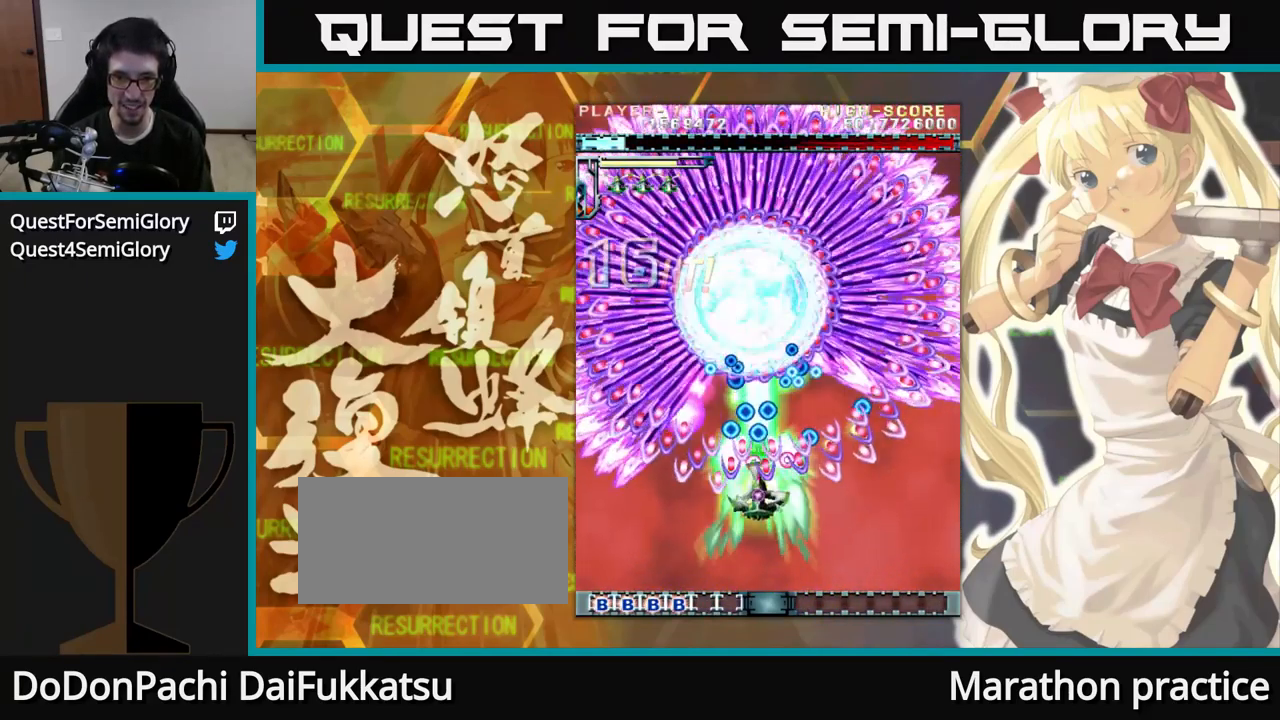
{"dt_ms": 484, "buttons": [], "left_stick": "up", "events": []}
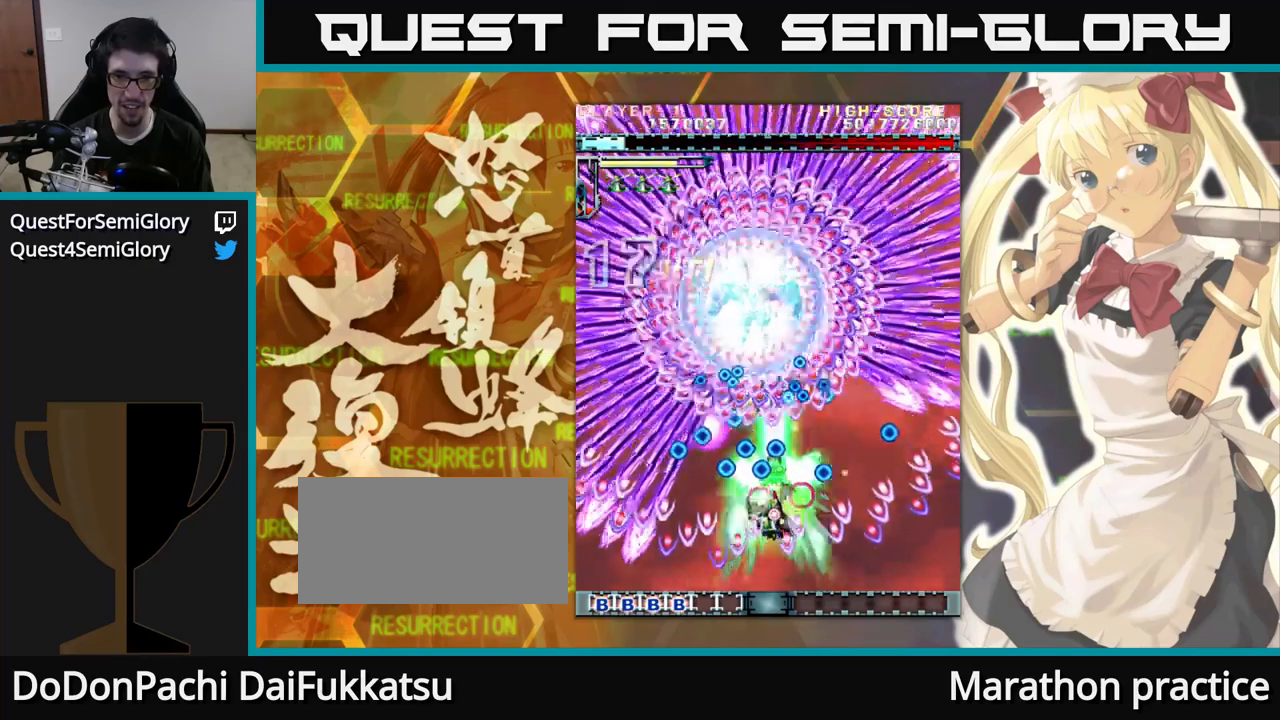
{"dt_ms": 500, "buttons": [], "left_stick": "up", "events": []}
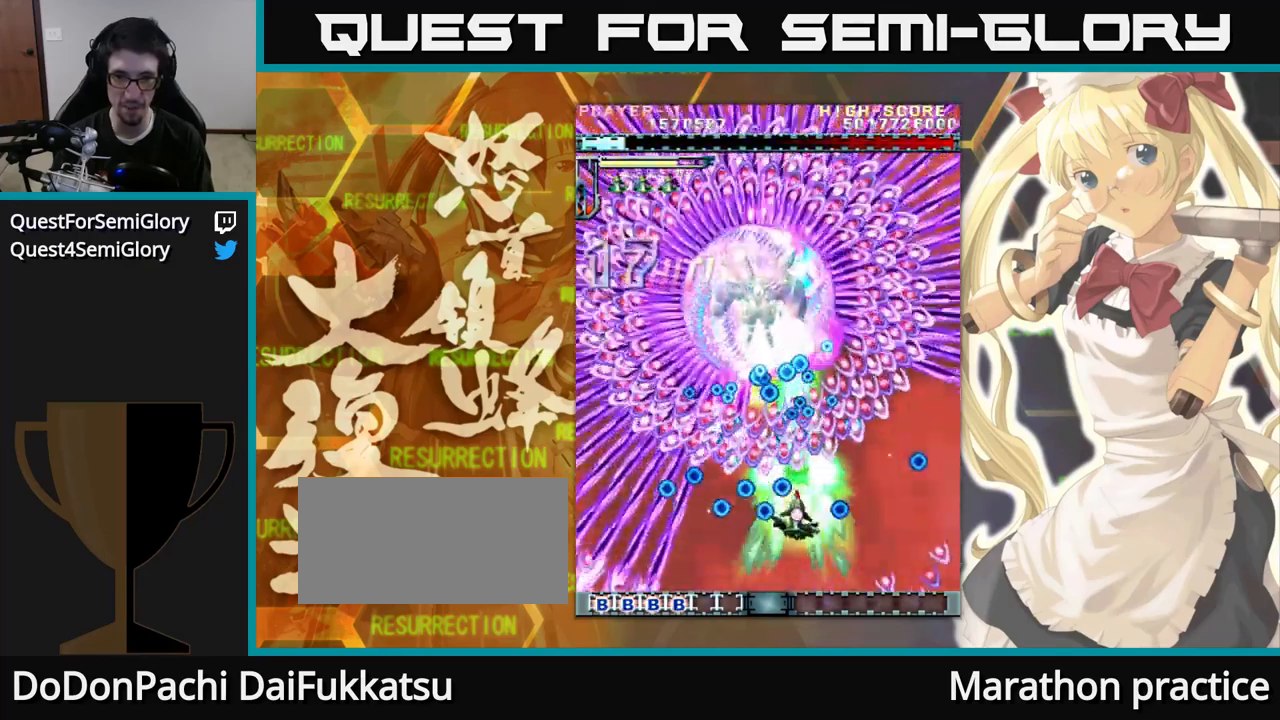
{"dt_ms": 500, "buttons": [], "left_stick": "up", "events": []}
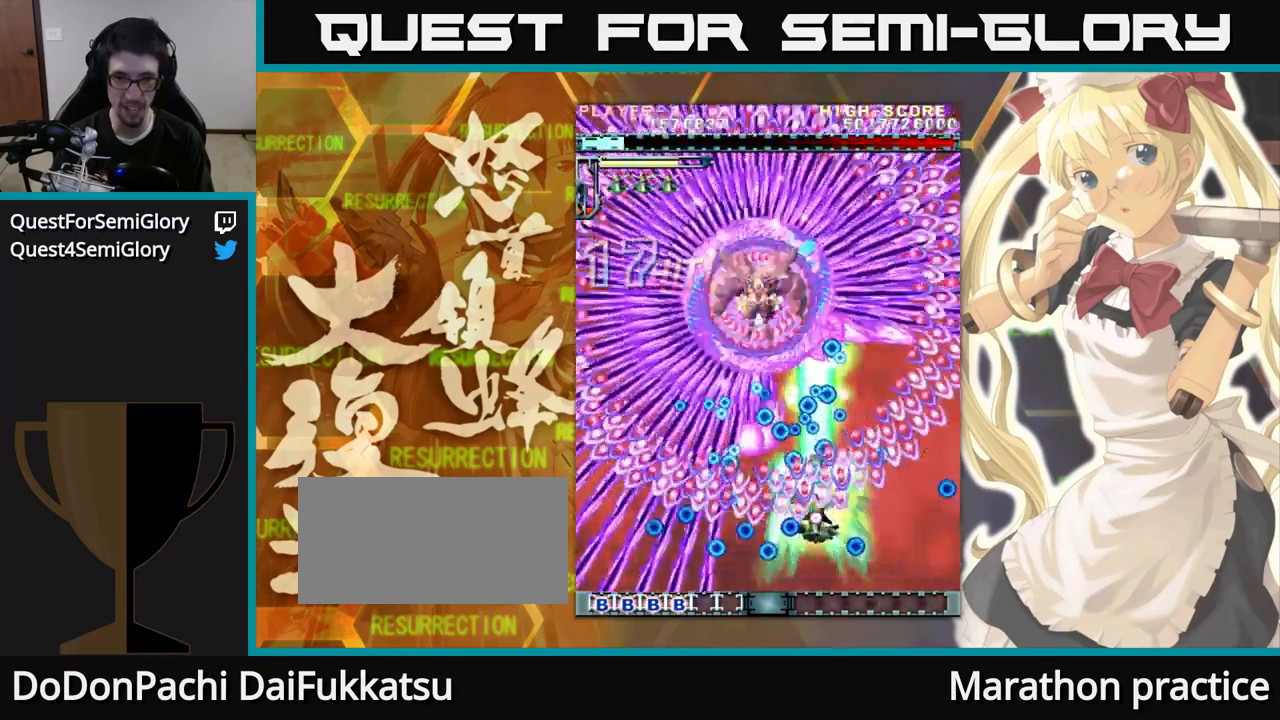
{"dt_ms": 500, "buttons": [], "left_stick": "up", "events": []}
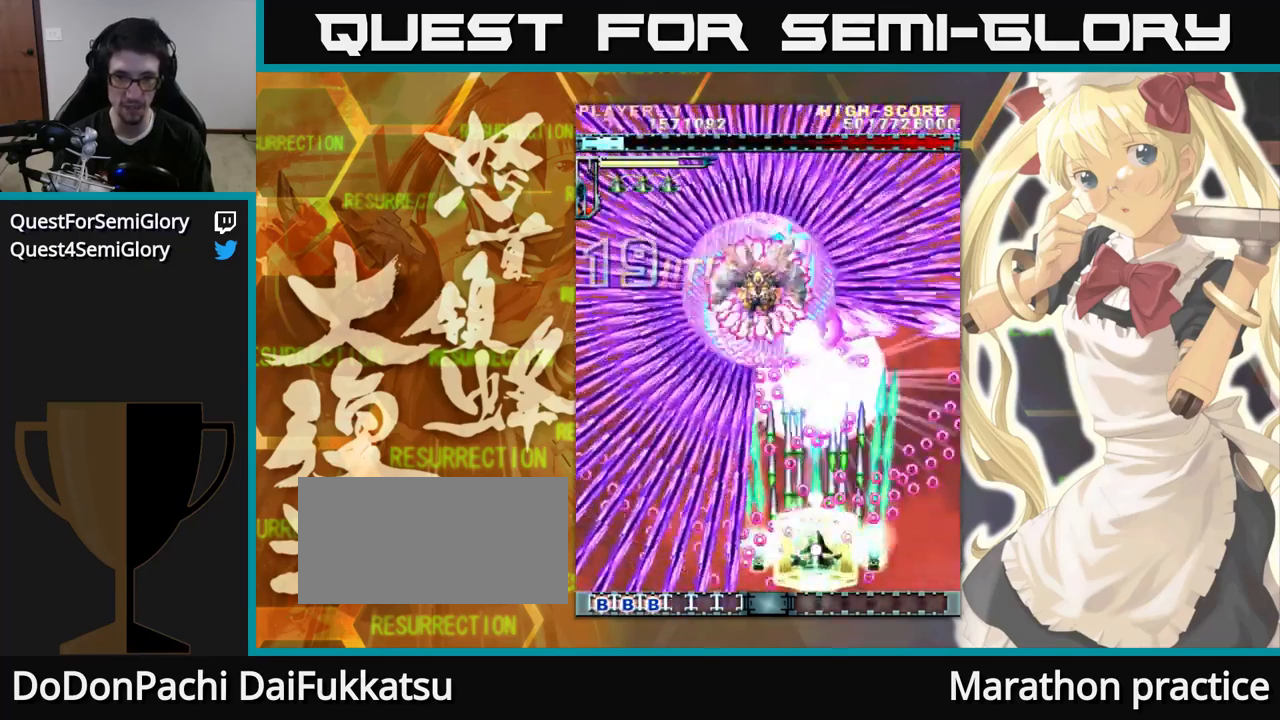
{"dt_ms": 500, "buttons": [], "left_stick": "up-left", "events": [[183, "left_stick", "up-left"]]}
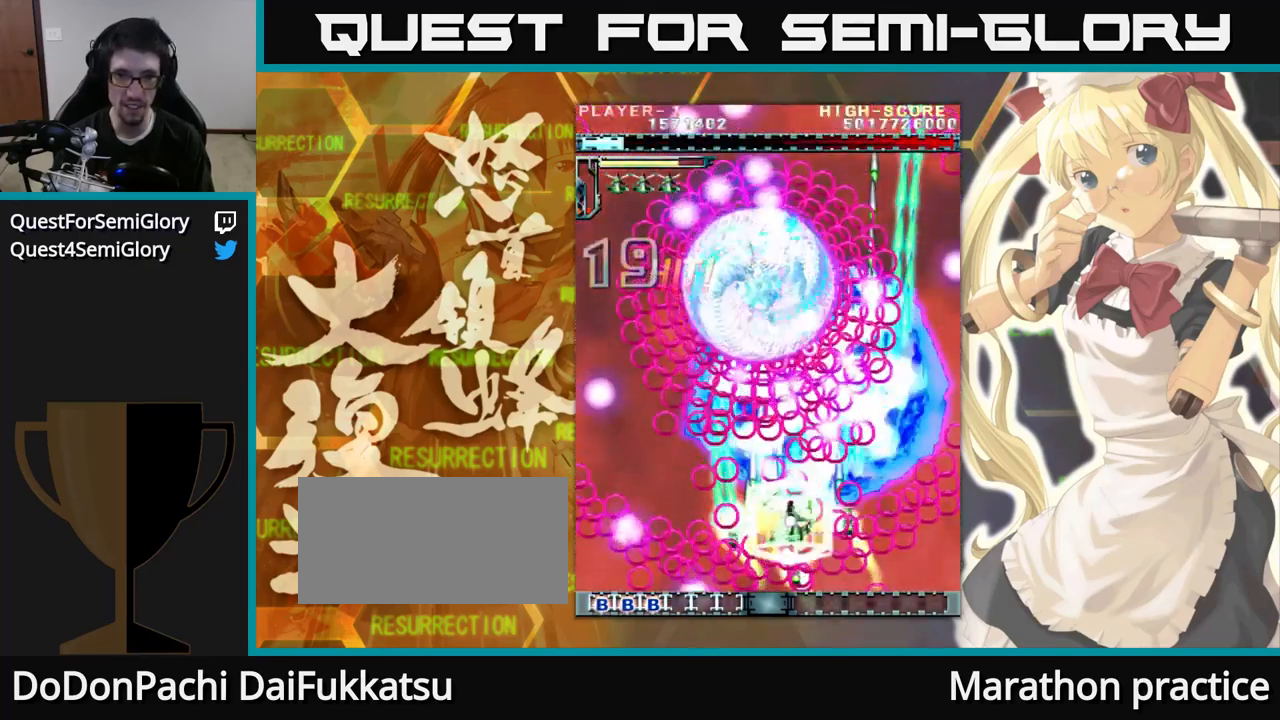
{"dt_ms": 500, "buttons": [], "left_stick": "up", "events": [[317, "left_stick", "up"]]}
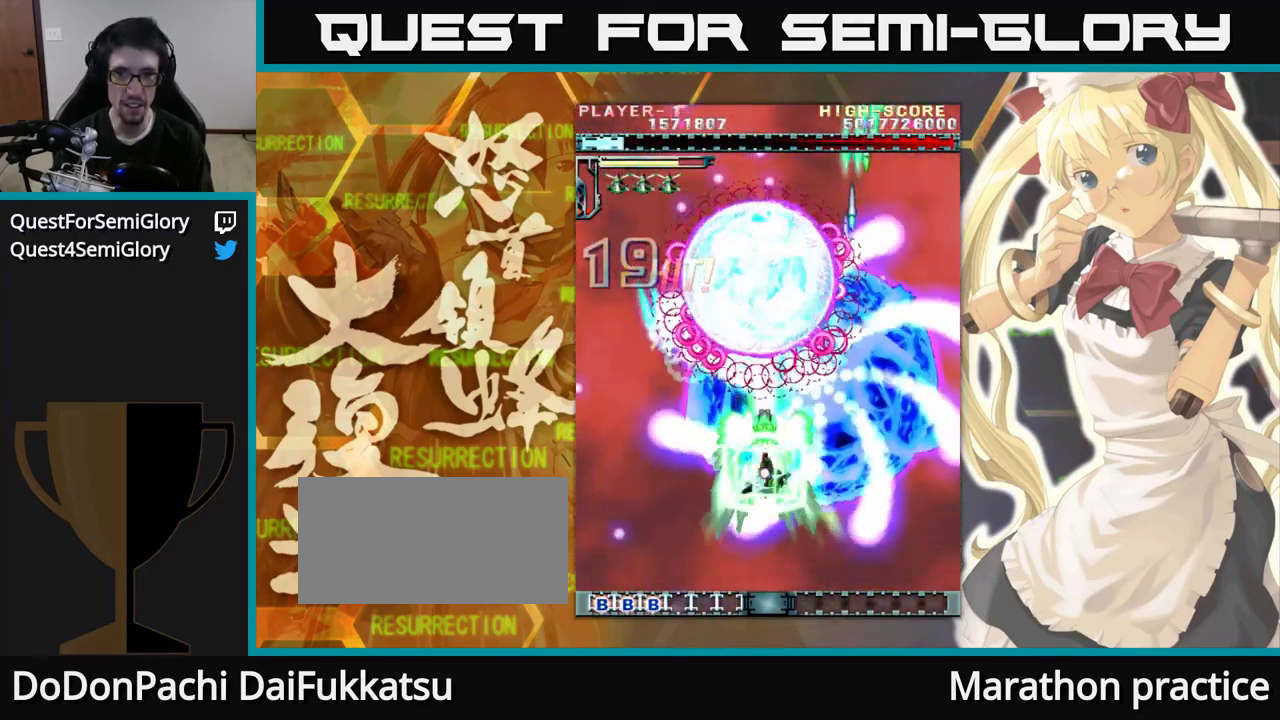
{"dt_ms": 500, "buttons": [], "left_stick": "up", "events": []}
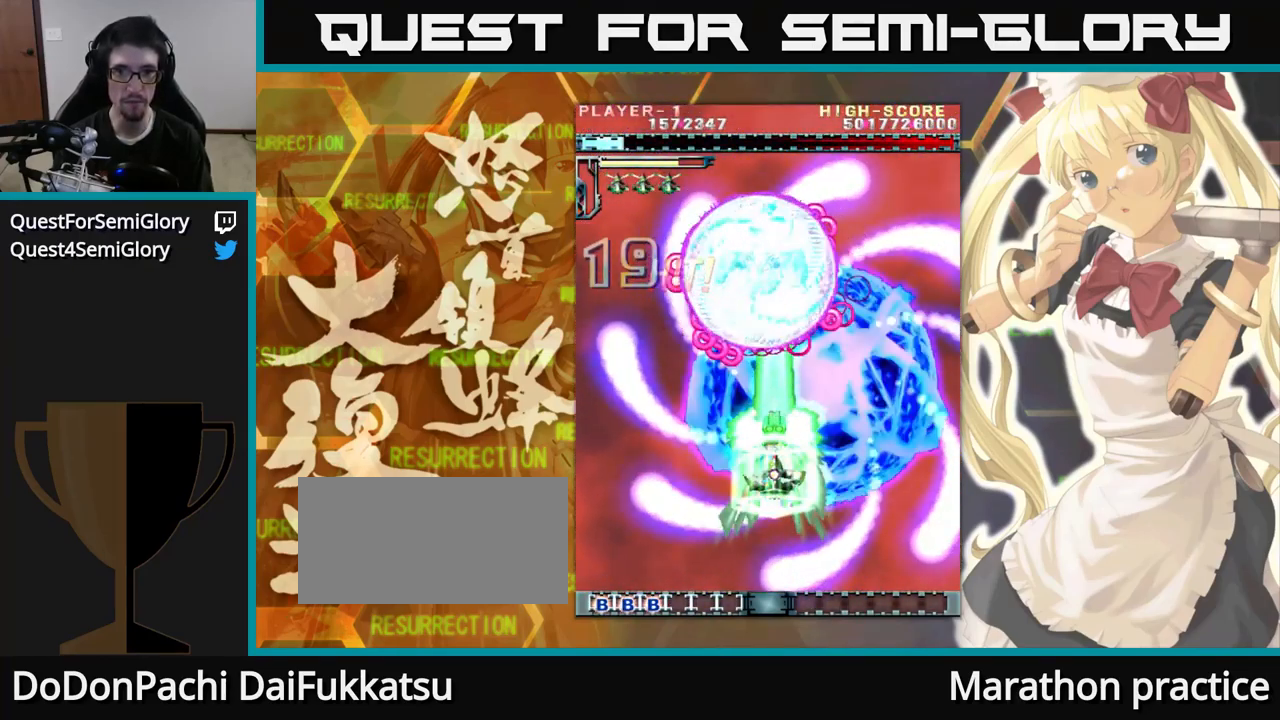
{"dt_ms": 500, "buttons": [], "left_stick": "up", "events": []}
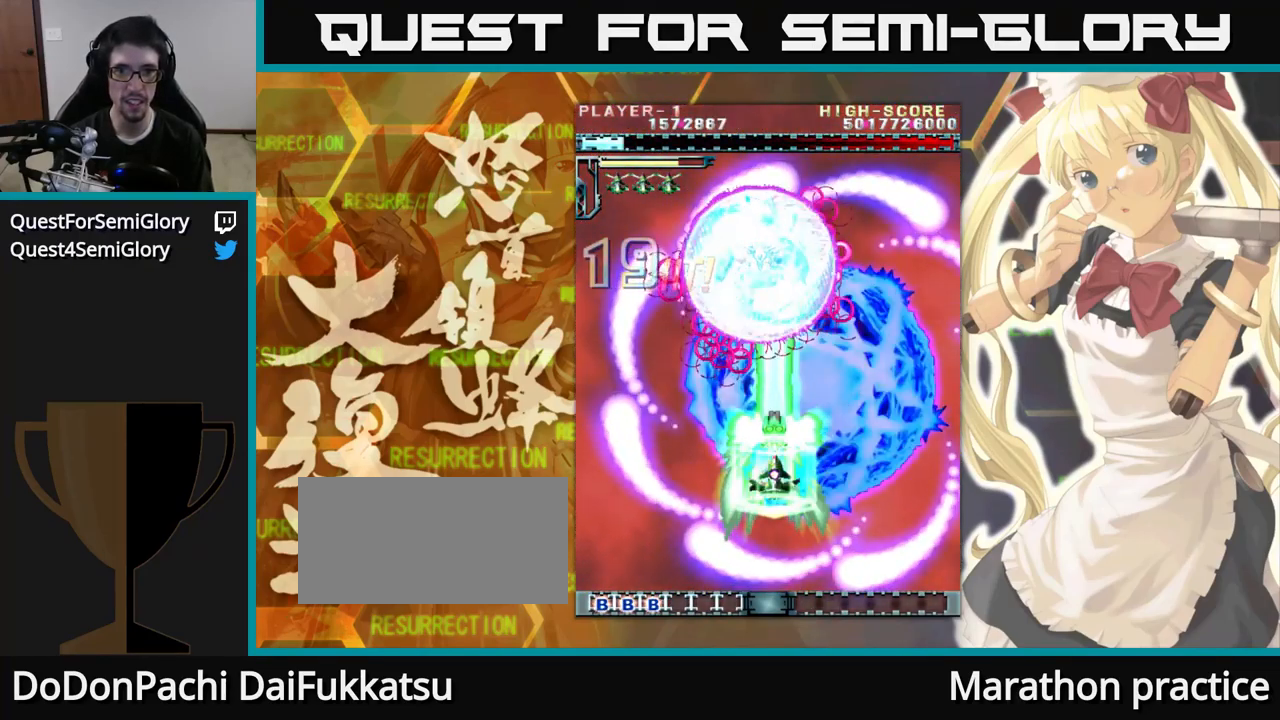
{"dt_ms": 500, "buttons": [], "left_stick": "up", "events": []}